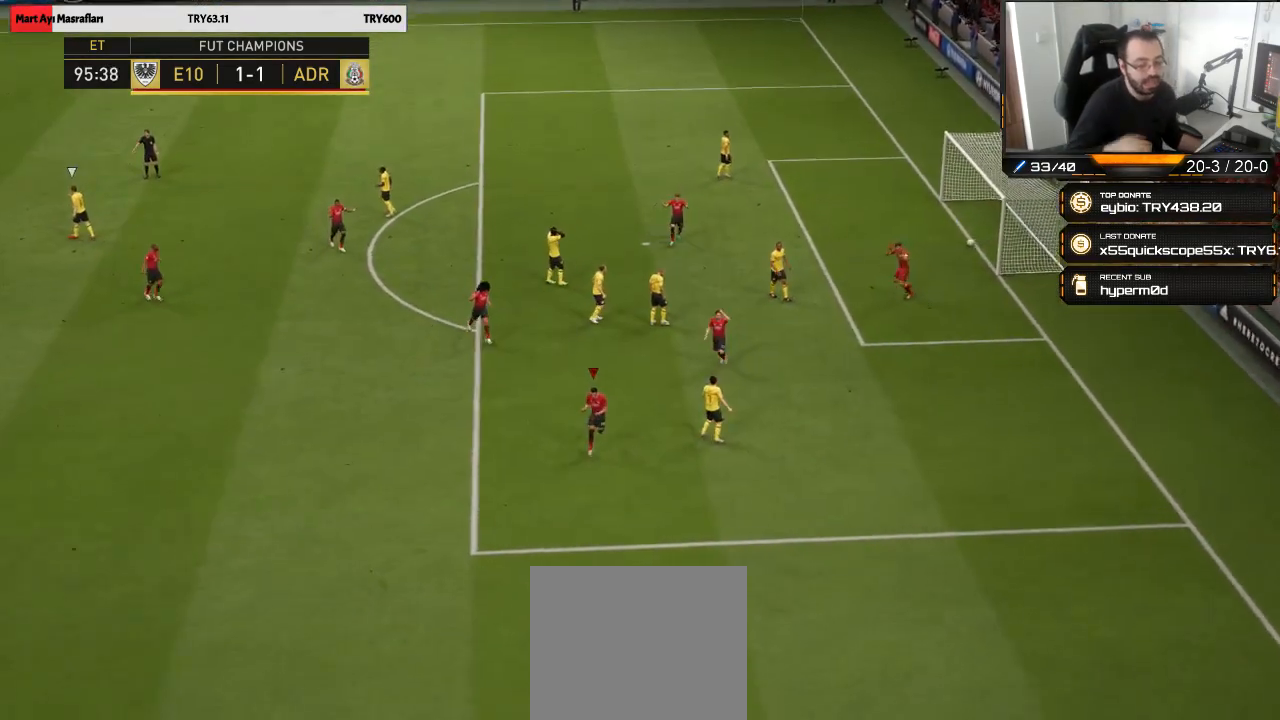
Gameplay with a controller (PlayStation layout); each line is a JSON object with the inputs held at the frame after it. "events" lists button and stick changes between this image and that frame as [ms after this image, input, new state], when the widget could be followed in between.
{"buttons": [], "left_stick": "center", "right_stick": "center", "events": []}
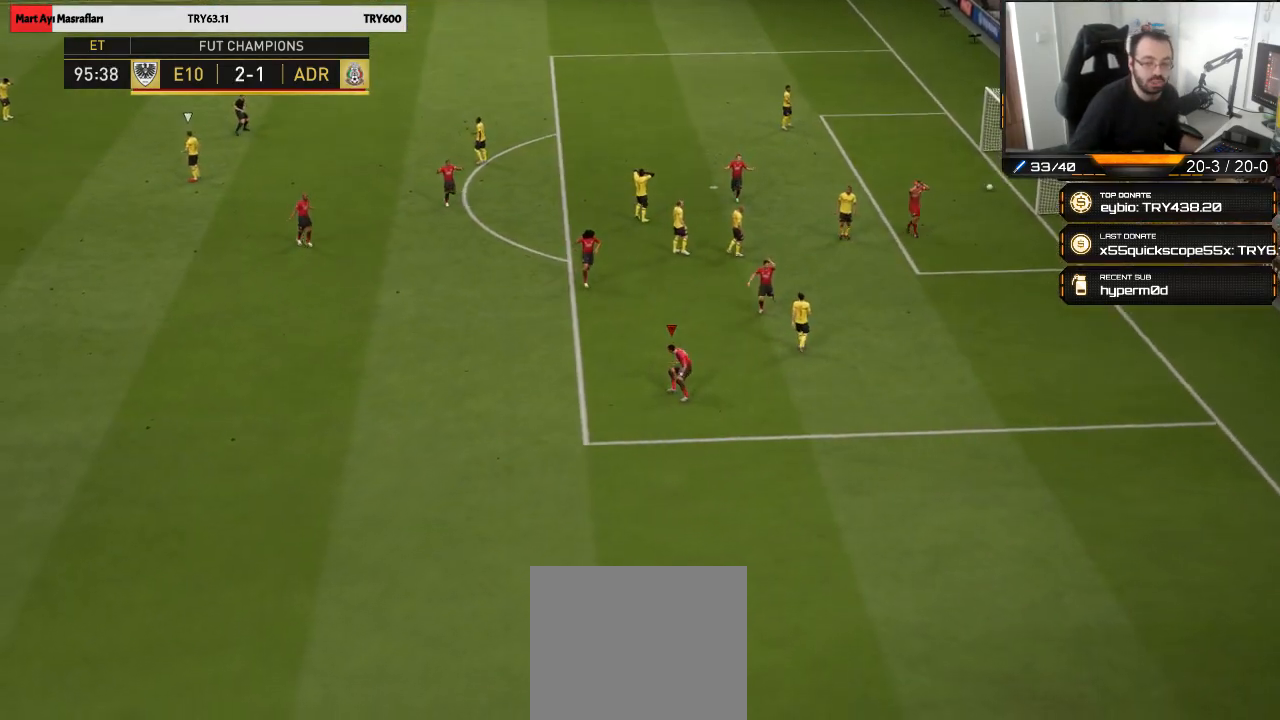
{"buttons": [], "left_stick": "center", "right_stick": "center", "events": []}
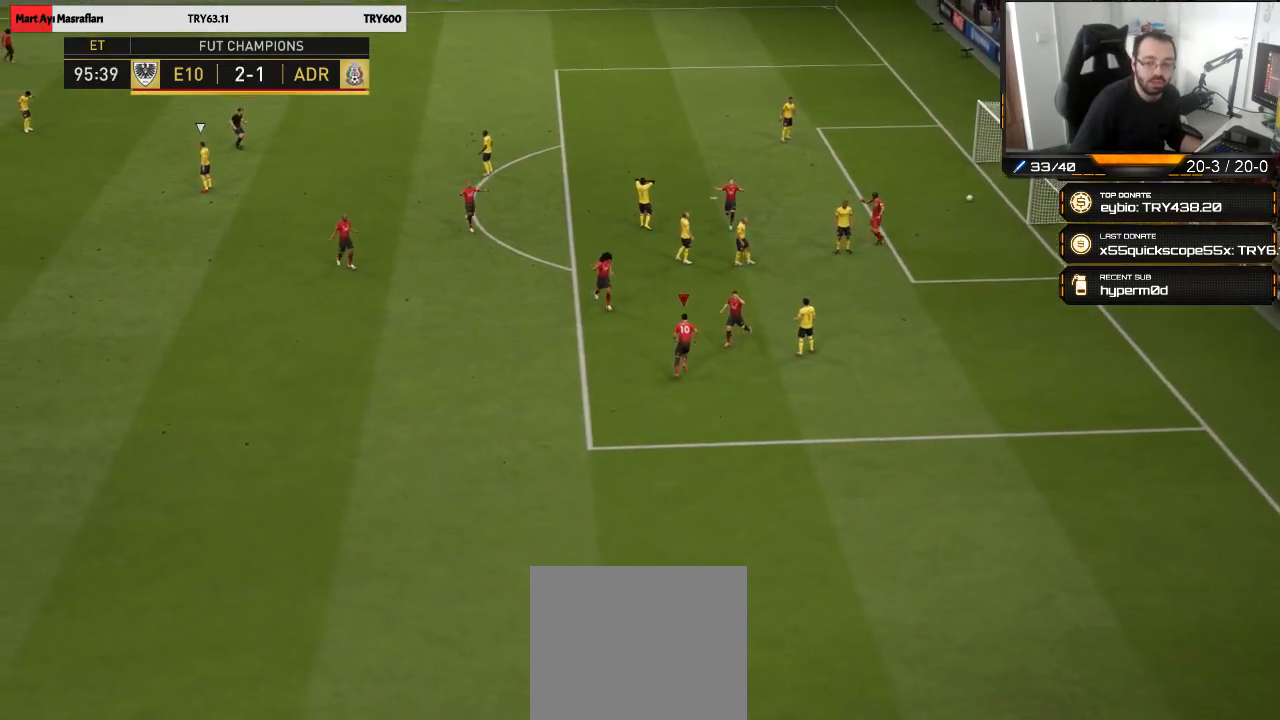
{"buttons": [], "left_stick": "center", "right_stick": "center", "events": []}
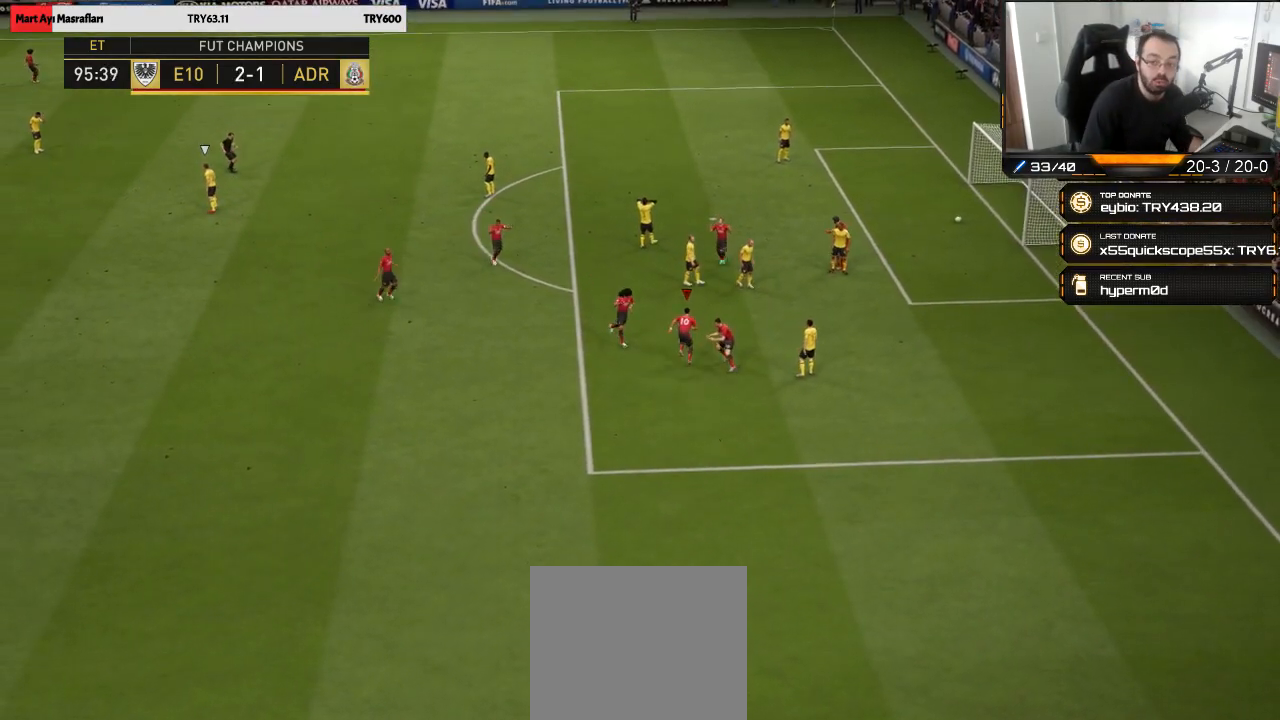
{"buttons": [], "left_stick": "center", "right_stick": "center", "events": []}
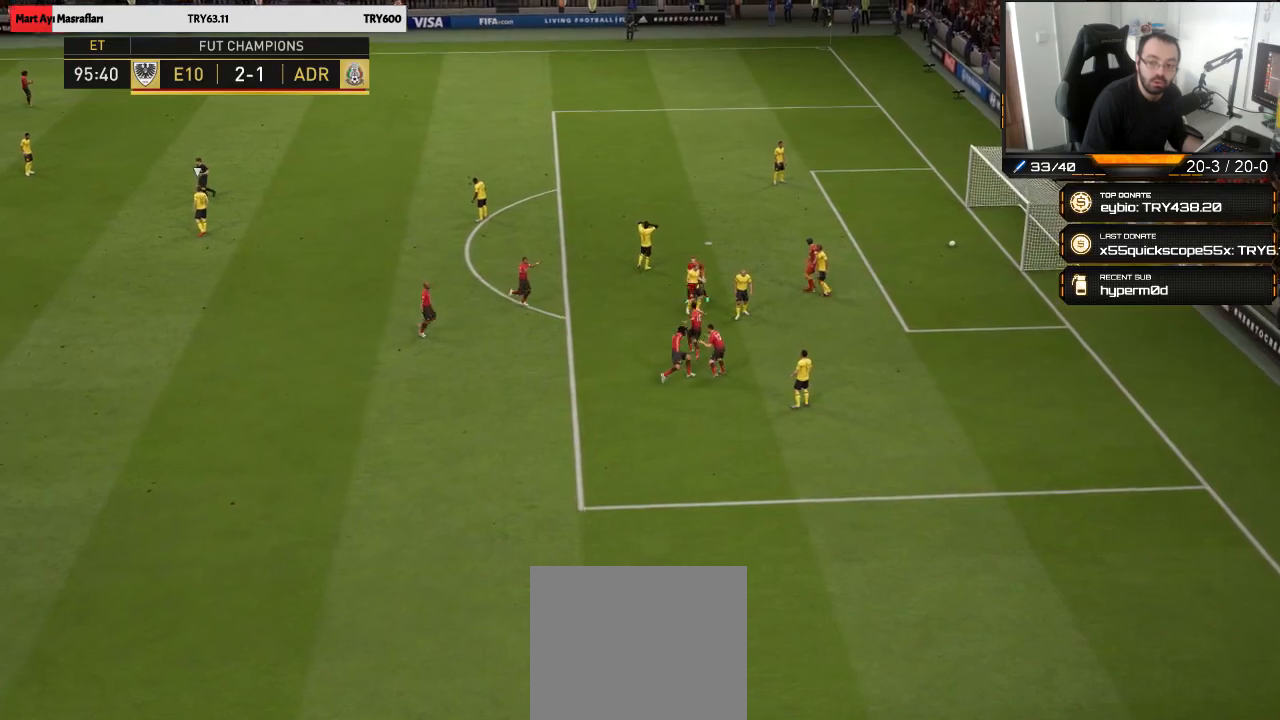
{"buttons": [], "left_stick": "center", "right_stick": "center", "events": []}
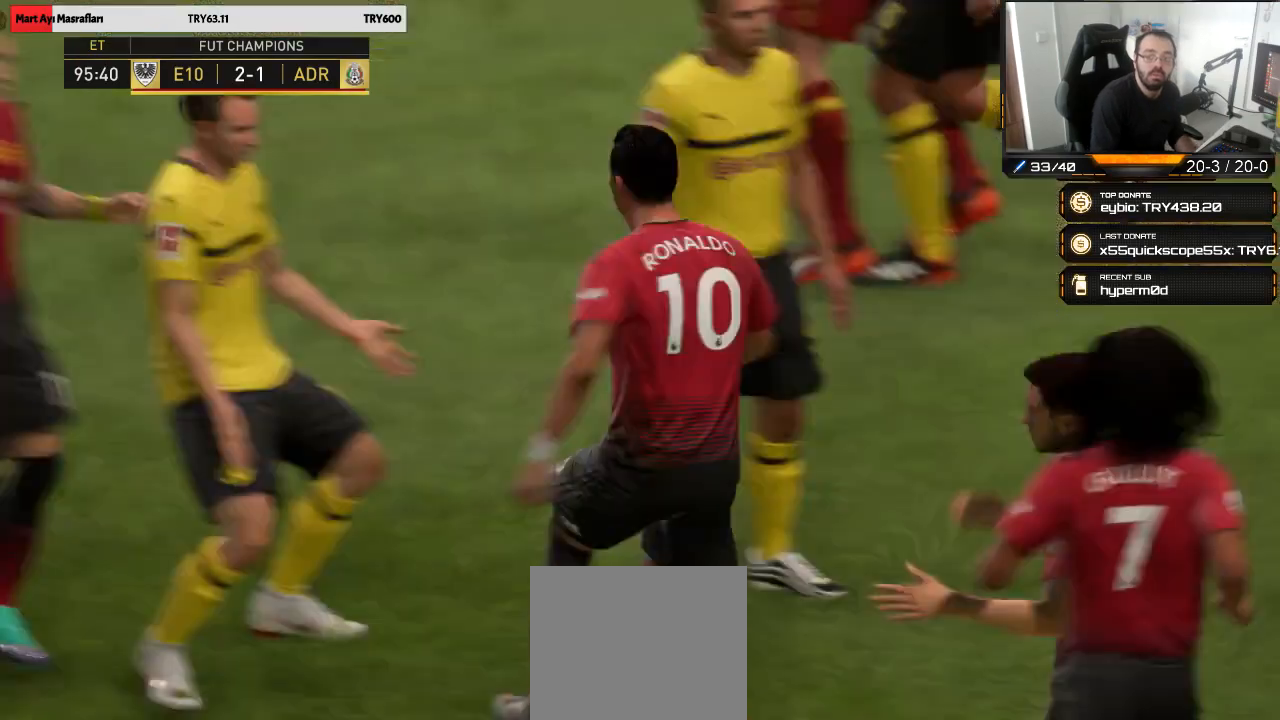
{"buttons": [], "left_stick": "center", "right_stick": "center", "events": [[200, "L1", "down"], [200, "R1", "down"], [267, "R1", "up"], [300, "L1", "up"], [300, "R1", "down"], [333, "L1", "down"], [400, "R1", "up"], [433, "L1", "up"]]}
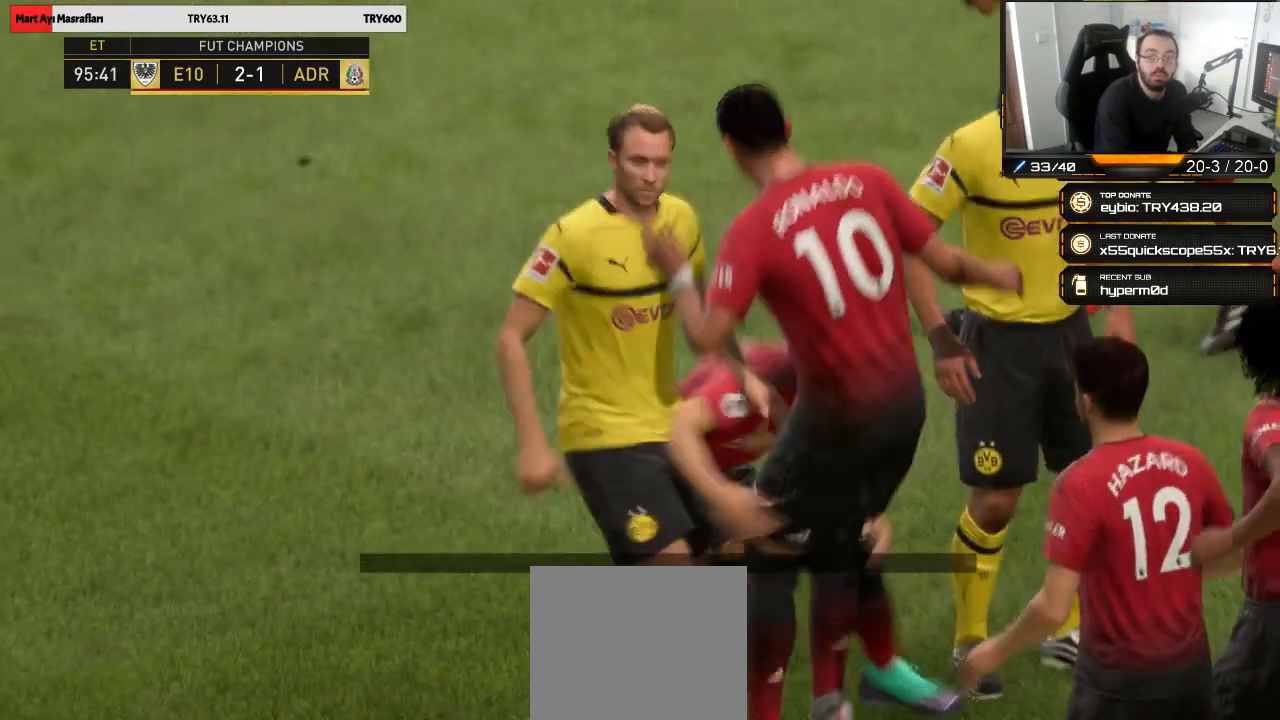
{"buttons": [], "left_stick": "up", "right_stick": "center", "events": [[333, "left_stick", "up"], [433, "CROSS", "down"], [500, "CROSS", "up"]]}
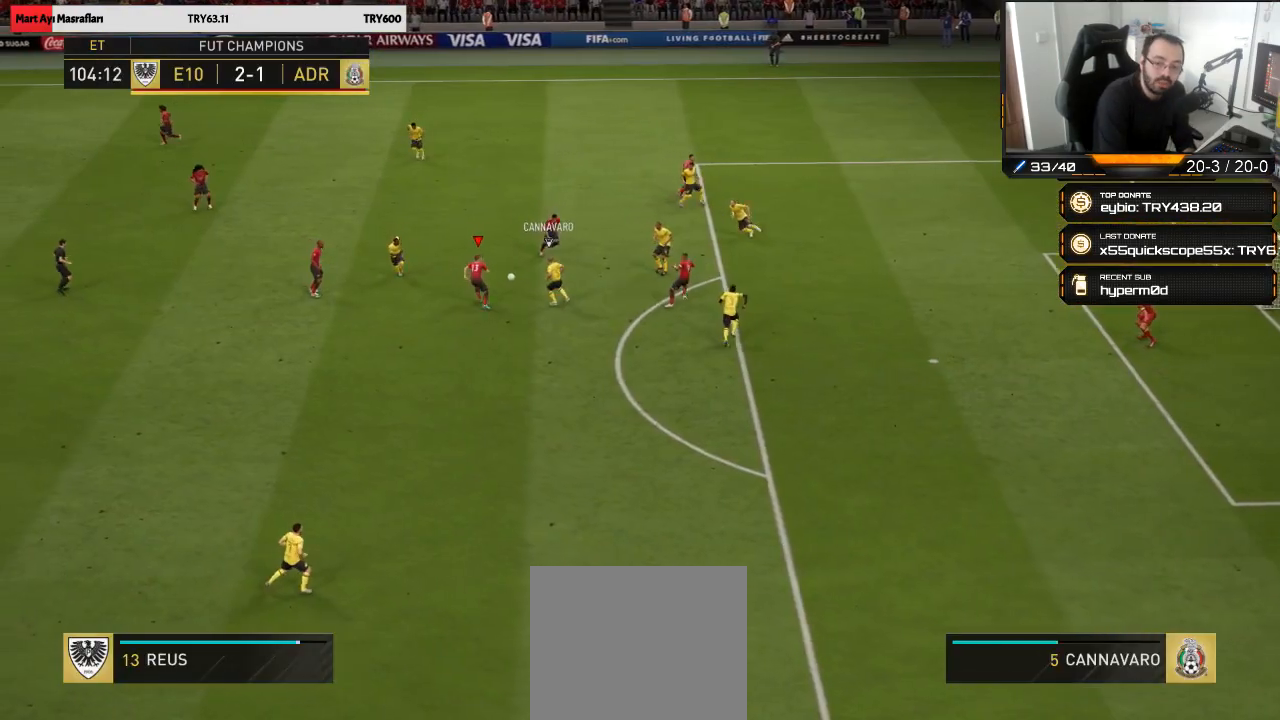
{"buttons": [], "left_stick": "center", "right_stick": "center", "events": [[33, "left_stick", "up-right"], [367, "left_stick", "center"]]}
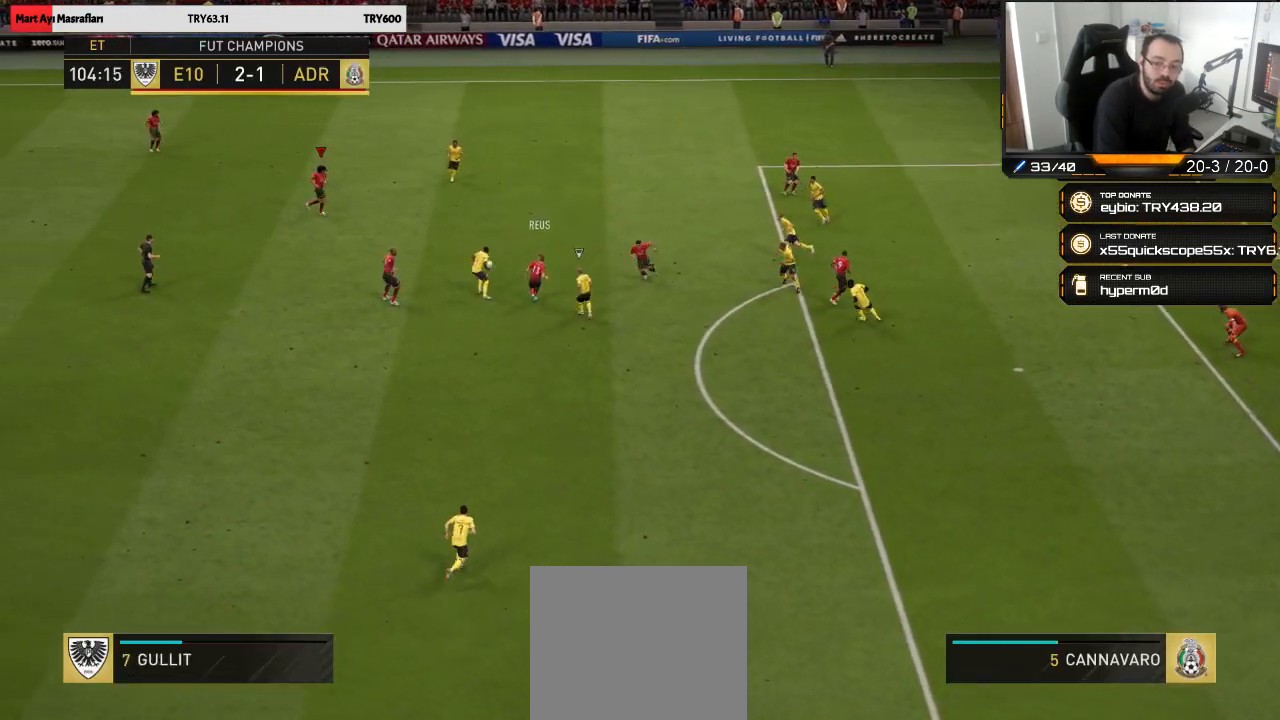
{"buttons": ["CROSS"], "left_stick": "down-left", "right_stick": "center", "events": [[100, "left_stick", "down"], [200, "left_stick", "down-left"], [500, "CROSS", "down"]]}
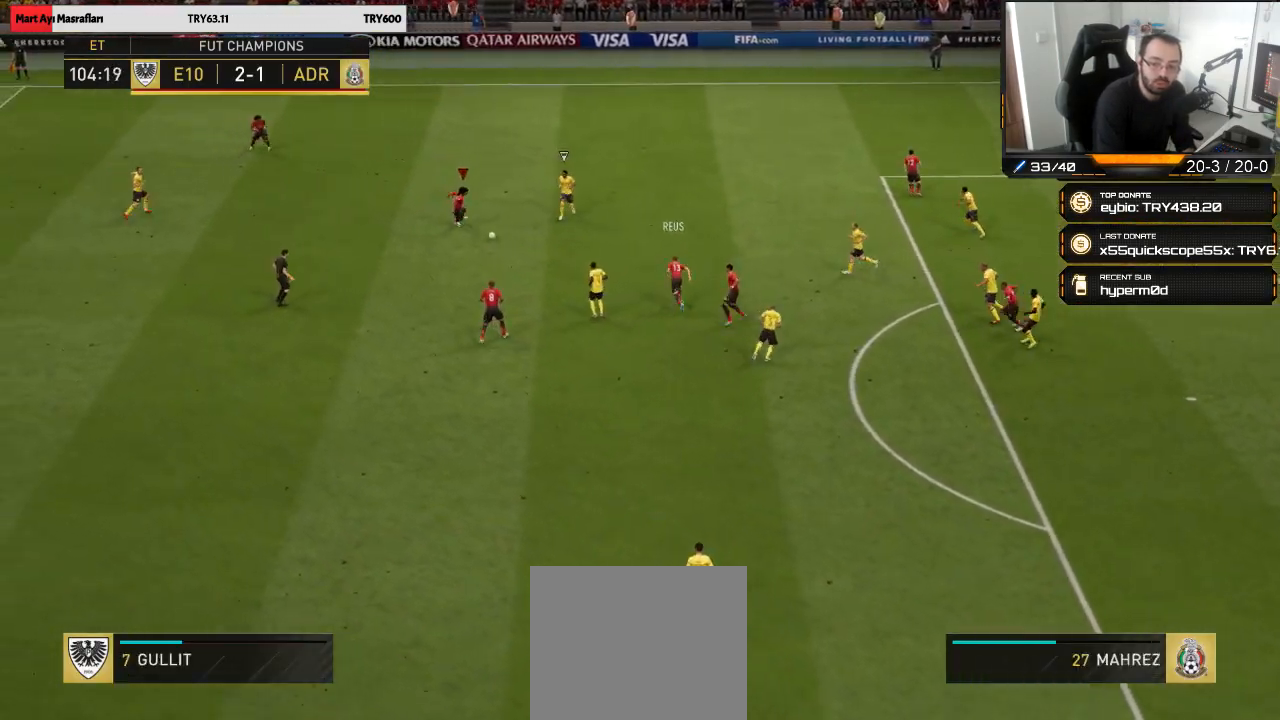
{"buttons": [], "left_stick": "down", "right_stick": "center", "events": [[67, "left_stick", "down"], [200, "CROSS", "up"]]}
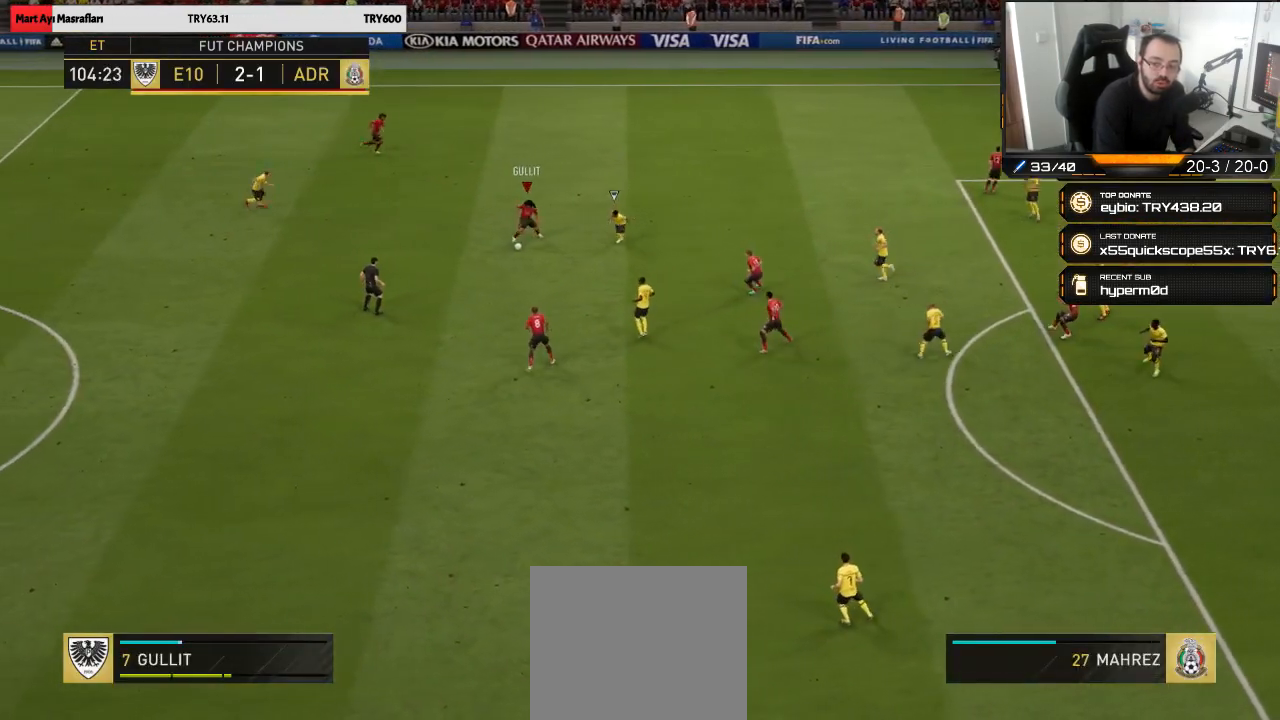
{"buttons": [], "left_stick": "up-right", "right_stick": "center", "events": [[367, "left_stick", "center"], [500, "left_stick", "up-right"]]}
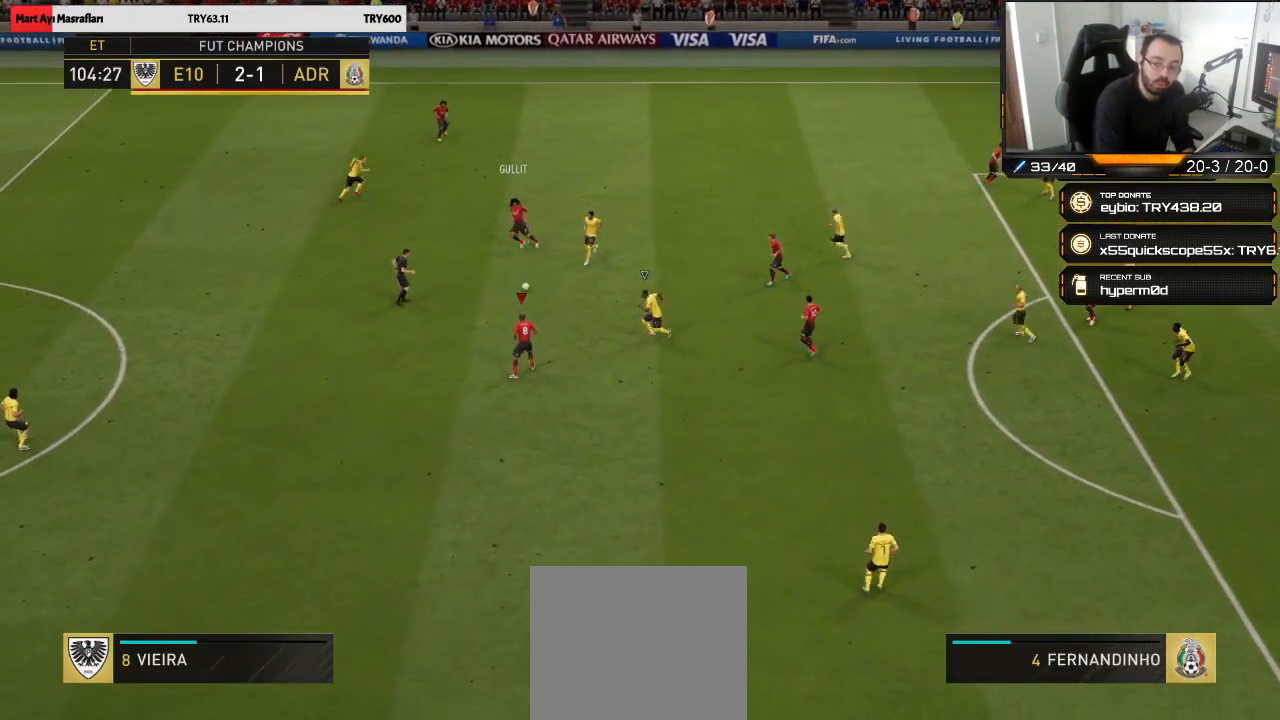
{"buttons": [], "left_stick": "down-right", "right_stick": "center", "events": [[33, "CROSS", "down"], [133, "CROSS", "up"], [367, "left_stick", "center"], [500, "left_stick", "down-right"]]}
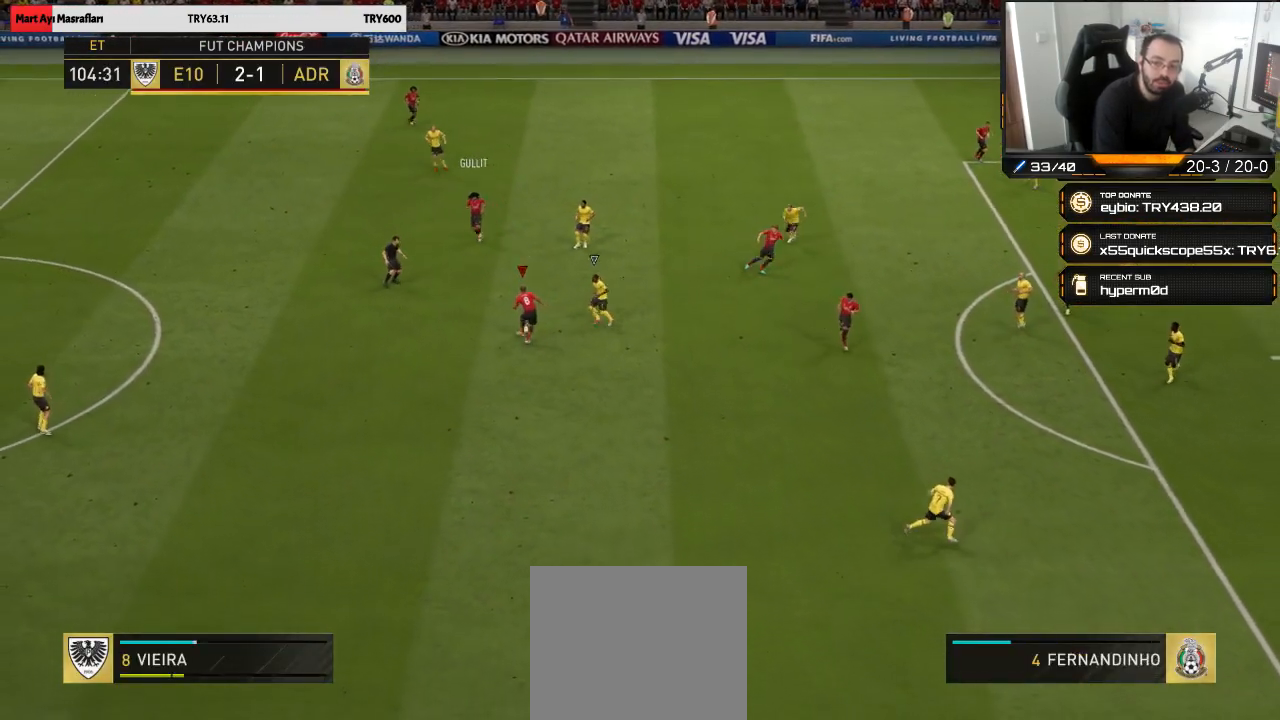
{"buttons": [], "left_stick": "down-left", "right_stick": "center", "events": [[67, "CROSS", "down"], [233, "CROSS", "up"], [333, "left_stick", "down-left"]]}
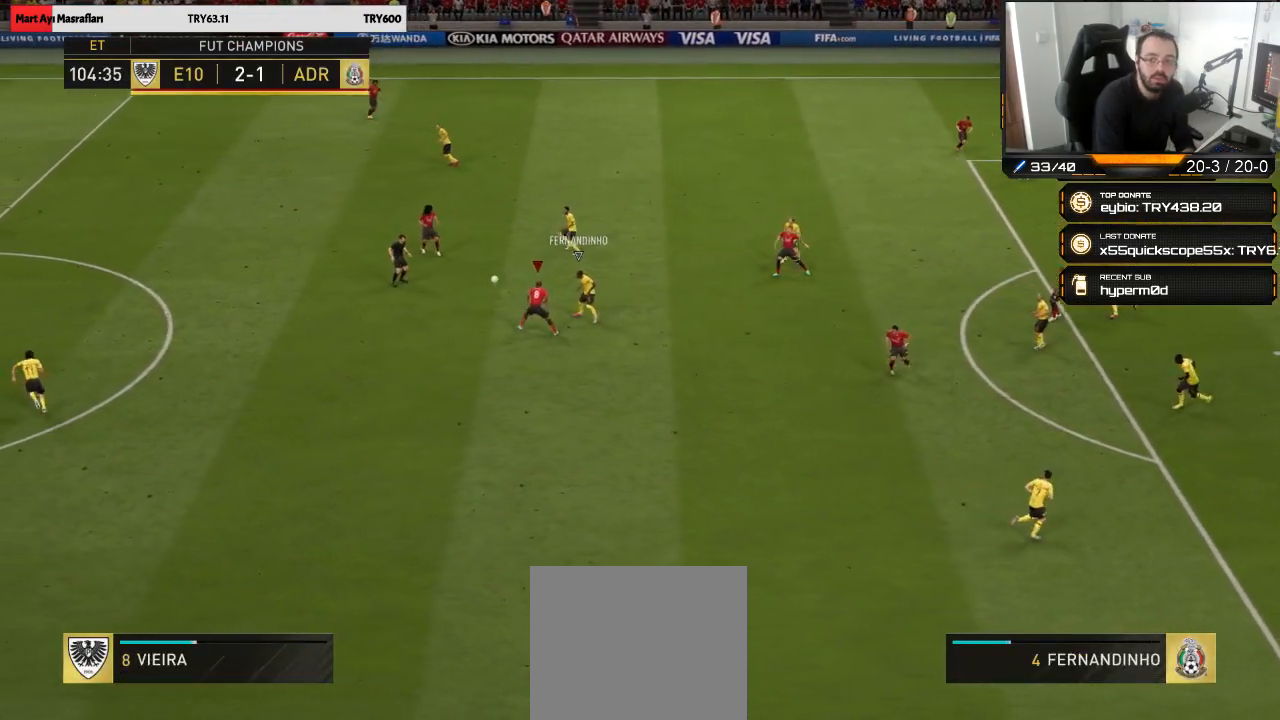
{"buttons": ["L1"], "left_stick": "down", "right_stick": "center", "events": [[350, "left_stick", "down"], [400, "L1", "down"]]}
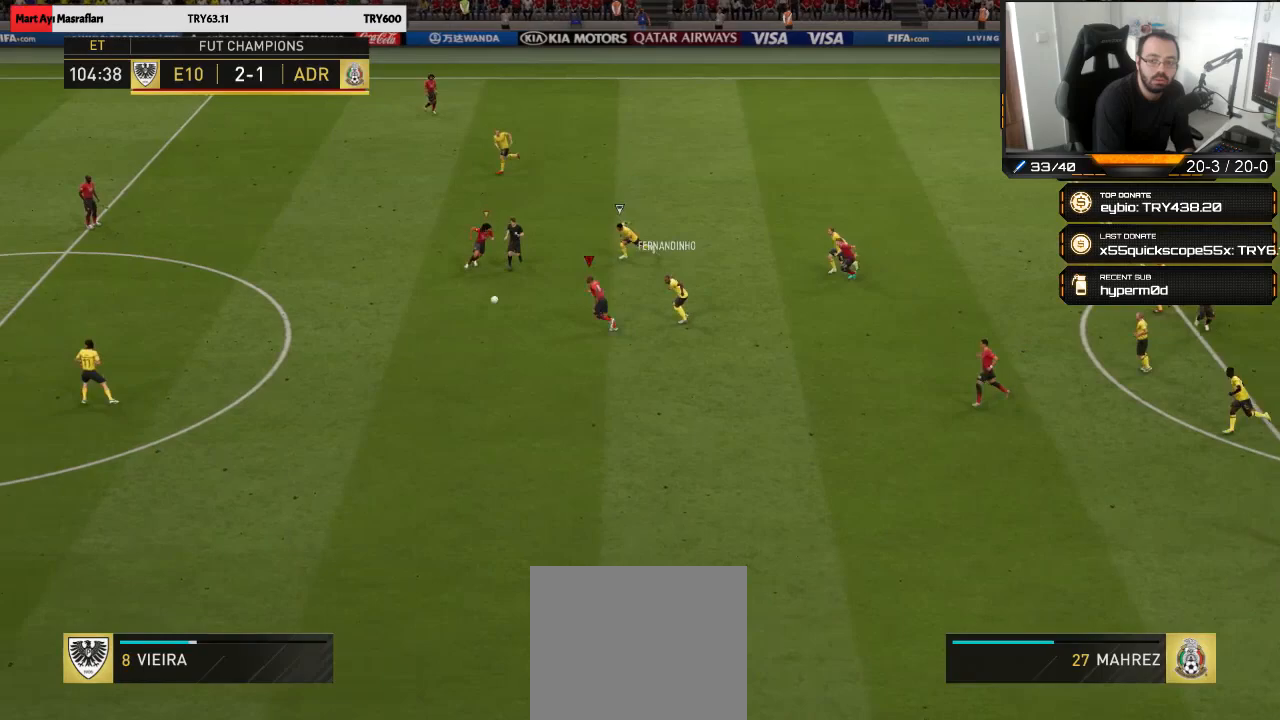
{"buttons": [], "left_stick": "down", "right_stick": "center", "events": [[33, "L1", "up"]]}
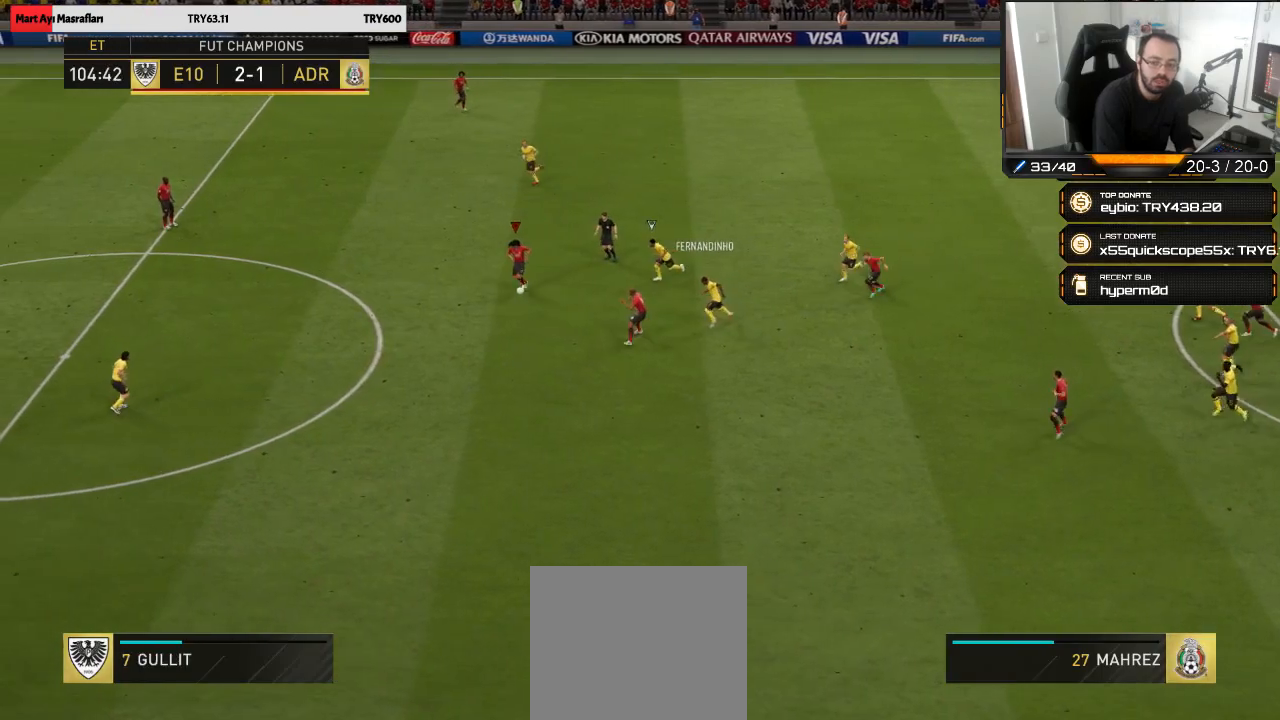
{"buttons": [], "left_stick": "down-right", "right_stick": "center", "events": [[133, "CROSS", "down"], [133, "left_stick", "down-right"], [367, "CROSS", "up"]]}
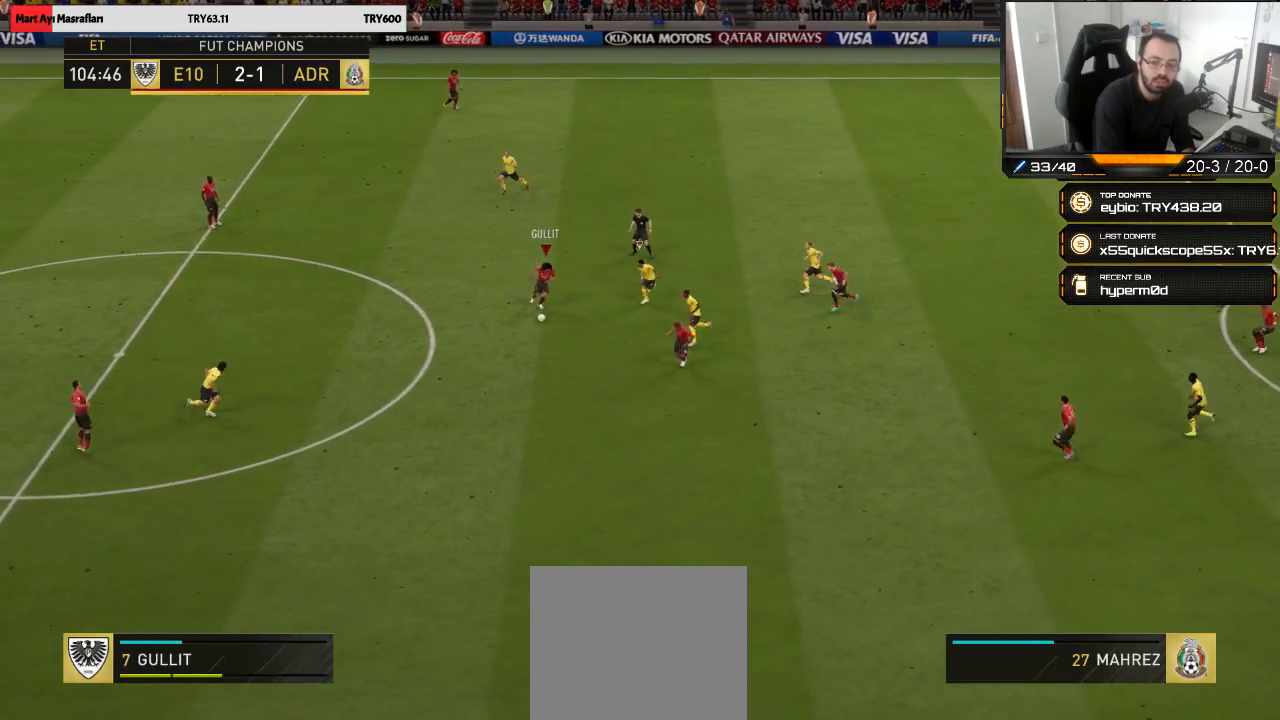
{"buttons": [], "left_stick": "down-right", "right_stick": "center", "events": []}
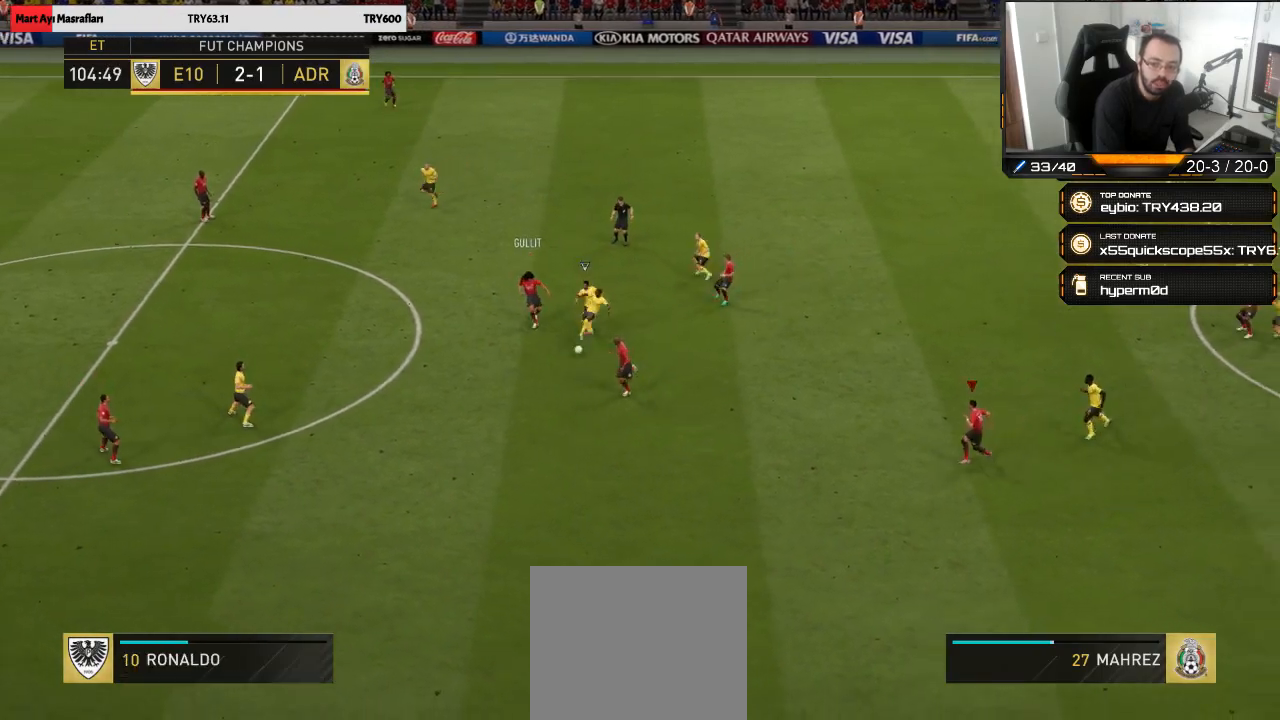
{"buttons": [], "left_stick": "up", "right_stick": "center", "events": [[200, "left_stick", "up"], [300, "CROSS", "down"], [433, "CROSS", "up"]]}
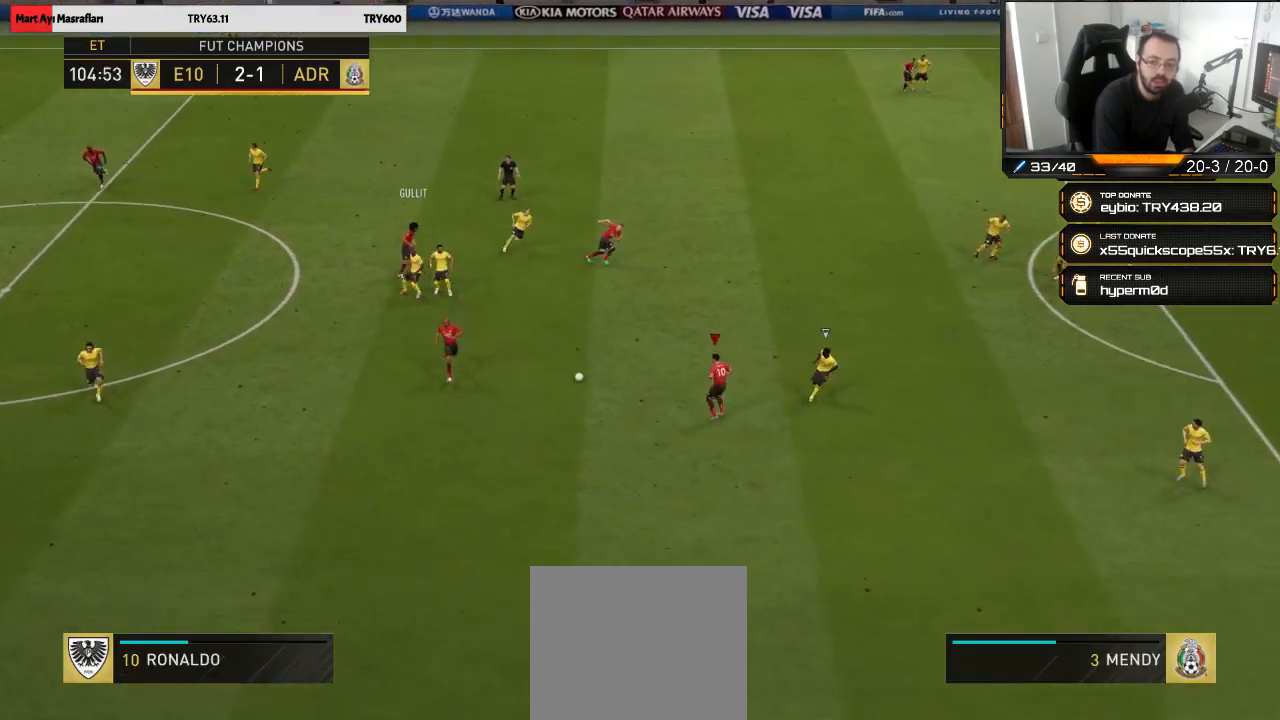
{"buttons": [], "left_stick": "right", "right_stick": "center", "events": [[100, "left_stick", "center"], [167, "R2", "down"], [200, "left_stick", "up-right"], [367, "left_stick", "right"], [500, "R2", "up"]]}
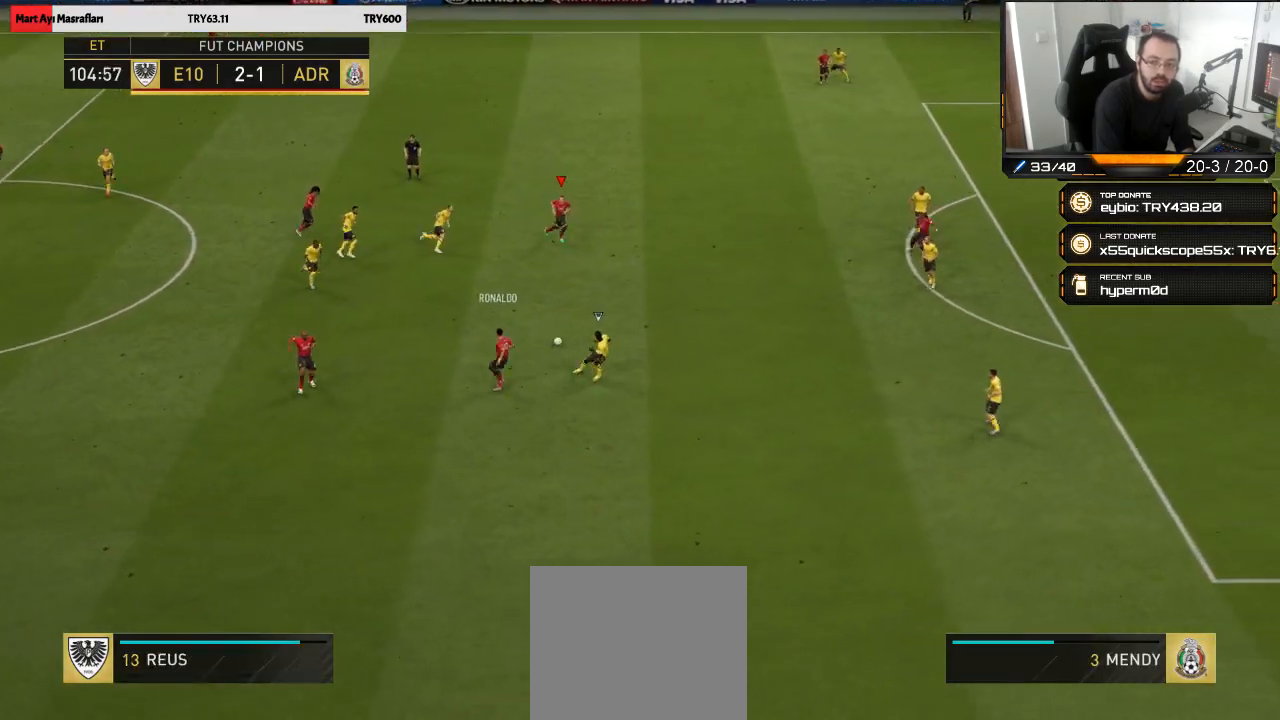
{"buttons": [], "left_stick": "right", "right_stick": "center", "events": []}
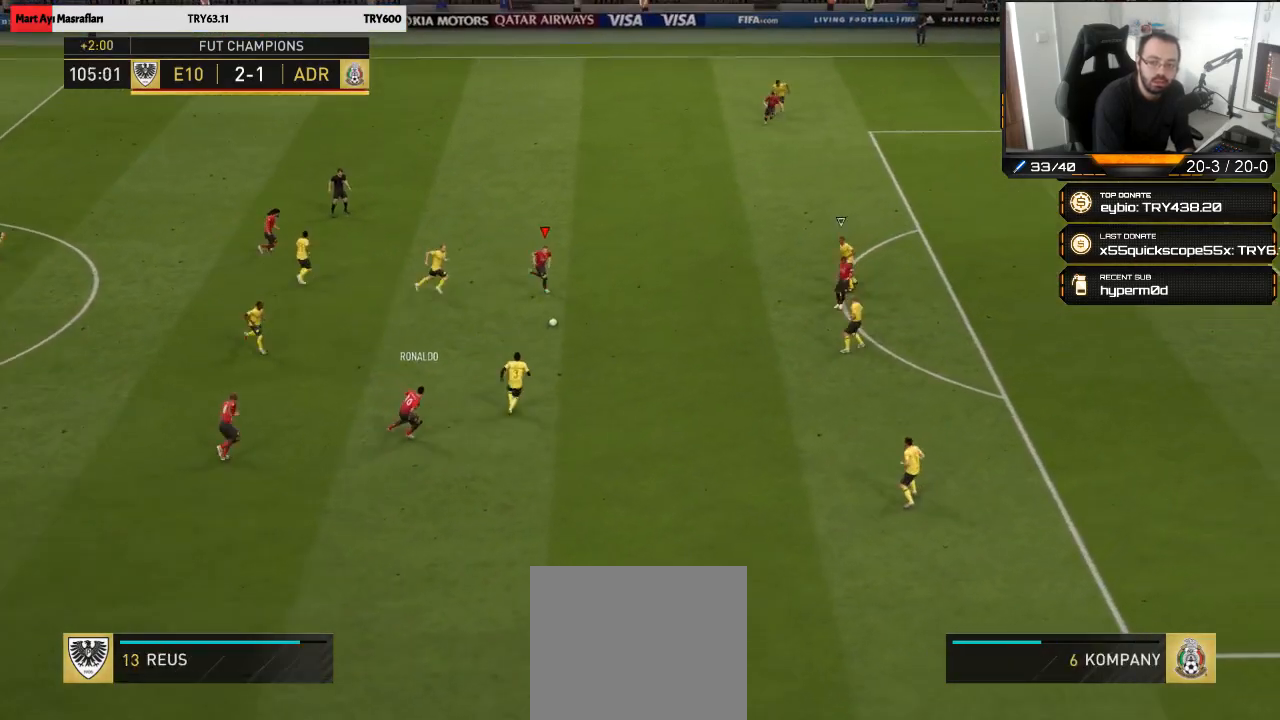
{"buttons": ["TRIANGLE"], "left_stick": "up-right", "right_stick": "center", "events": [[400, "TRIANGLE", "down"], [400, "left_stick", "up-right"]]}
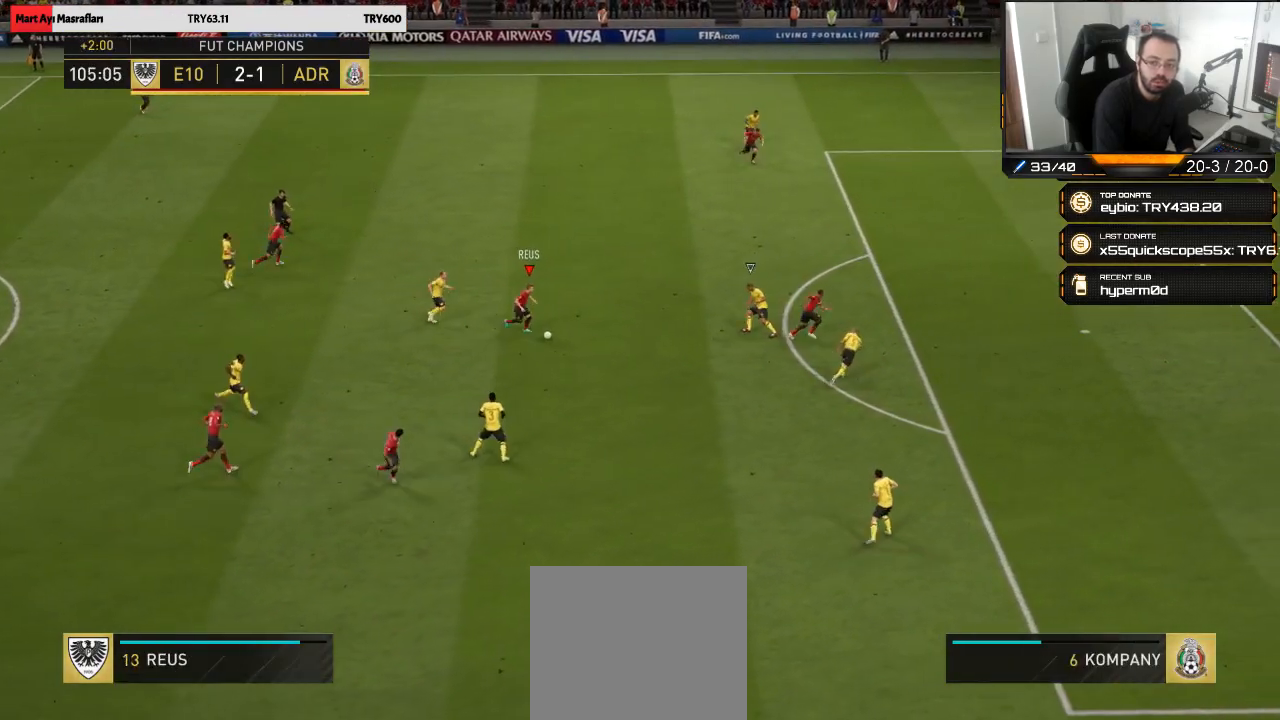
{"buttons": ["R2"], "left_stick": "down-right", "right_stick": "center", "events": [[67, "TRIANGLE", "up"], [267, "R2", "down"], [367, "left_stick", "down-right"]]}
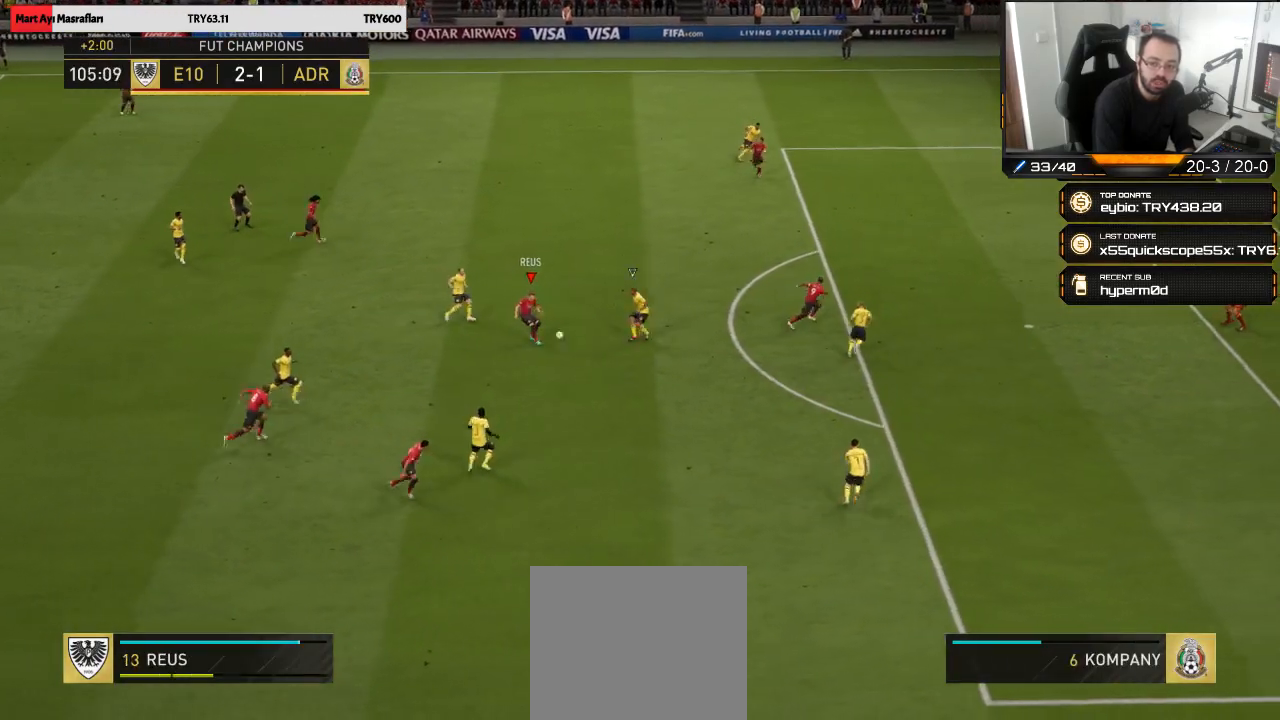
{"buttons": ["R2"], "left_stick": "down-right", "right_stick": "center", "events": []}
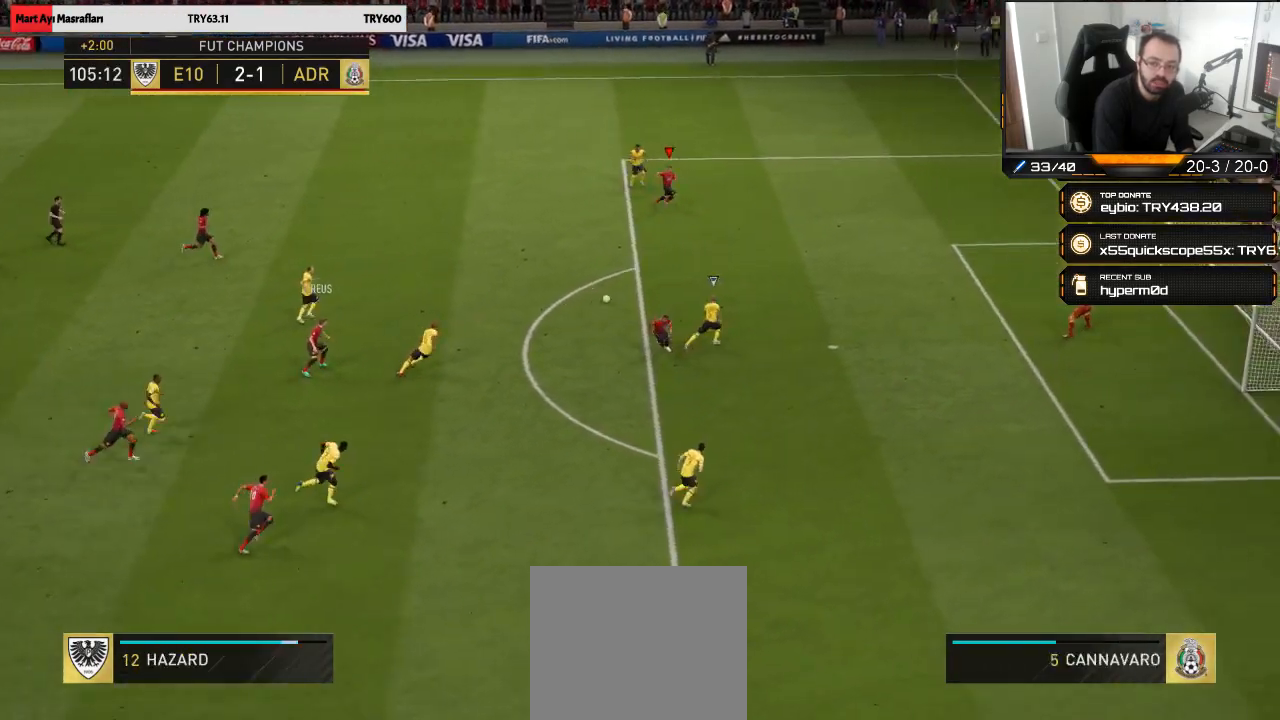
{"buttons": ["L3"], "left_stick": "down-right", "right_stick": "center", "events": [[133, "R2", "up"], [267, "CIRCLE", "down"], [367, "L3", "down"], [467, "CIRCLE", "up"]]}
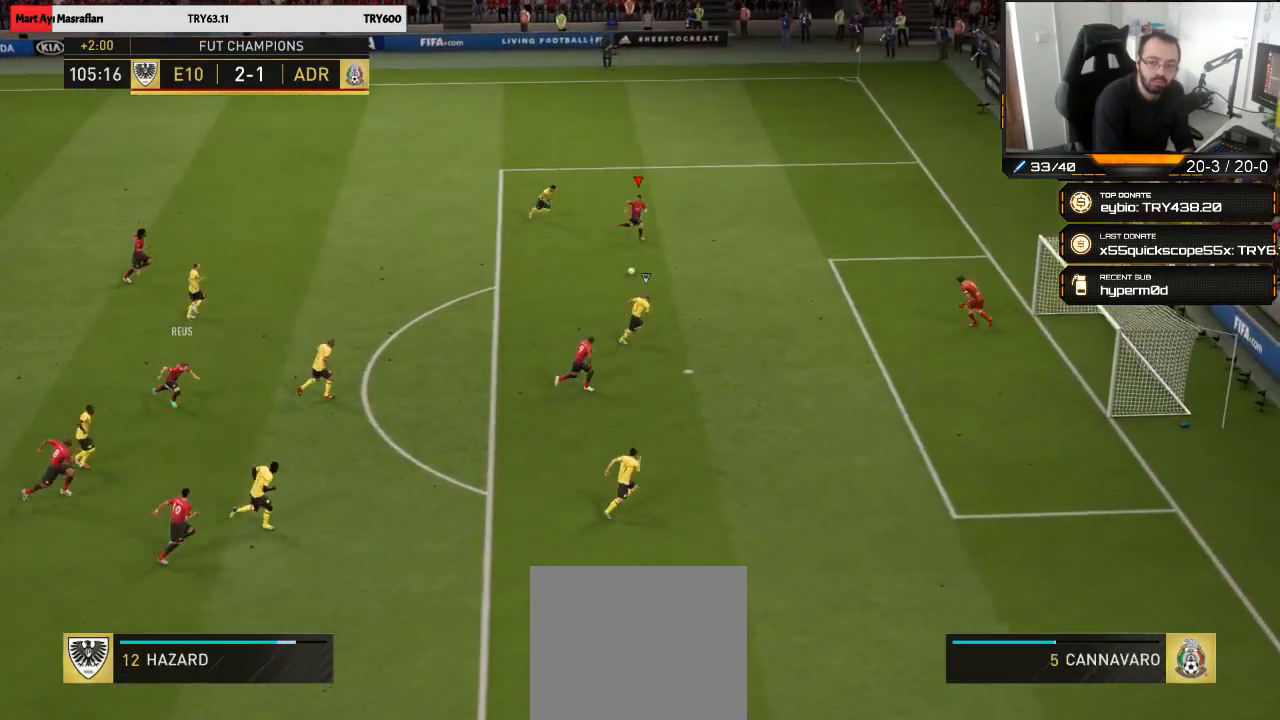
{"buttons": [], "left_stick": "down-right", "right_stick": "center", "events": [[100, "CIRCLE", "down"], [167, "CIRCLE", "up"], [433, "L3", "up"]]}
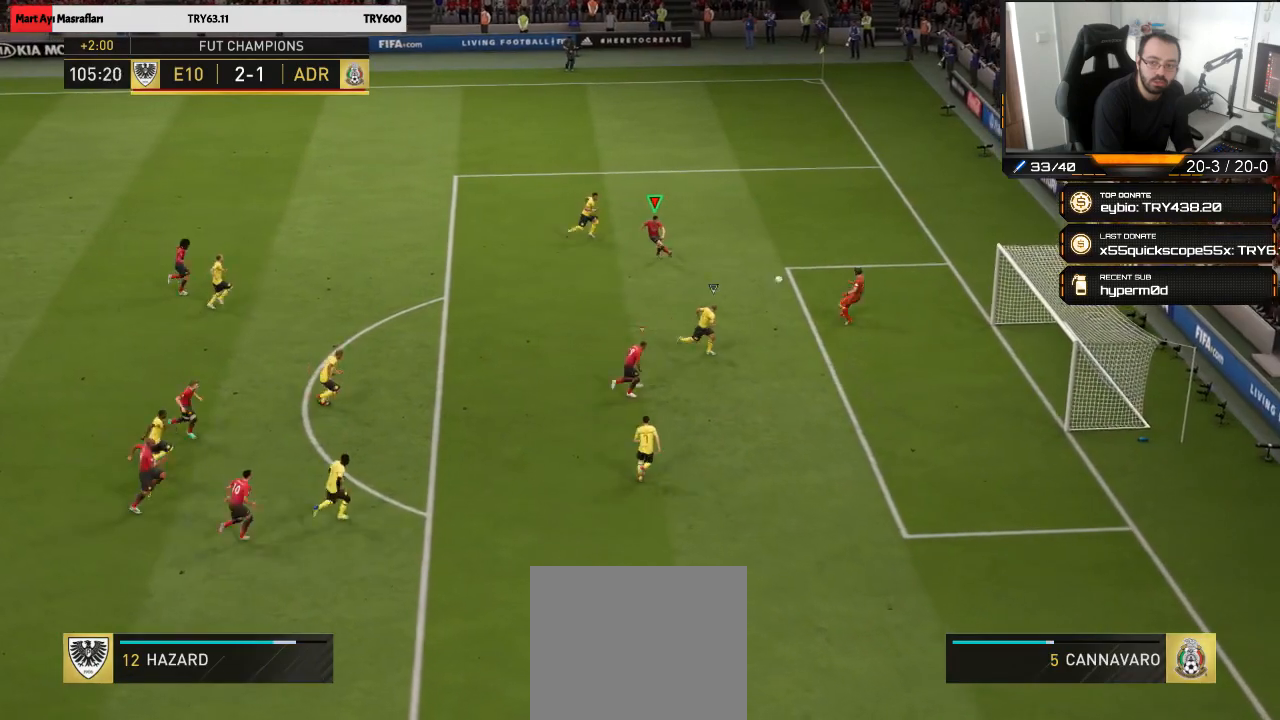
{"buttons": [], "left_stick": "down", "right_stick": "center", "events": [[467, "left_stick", "down"]]}
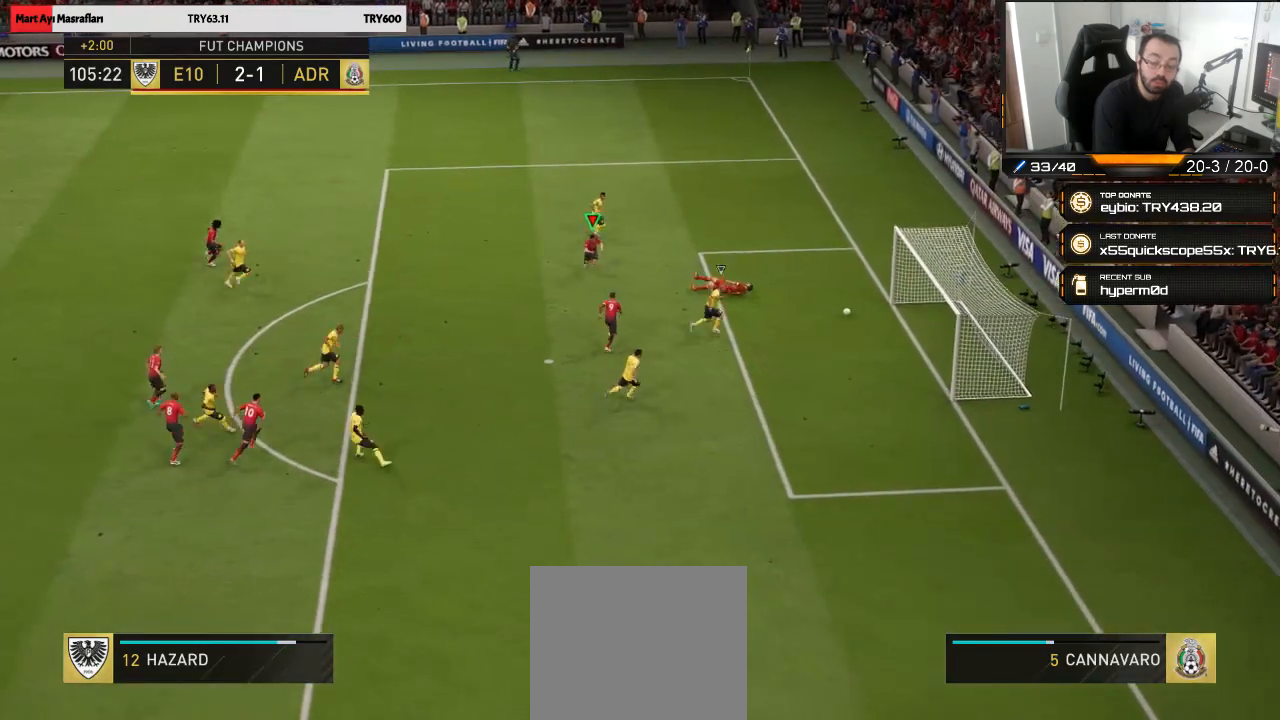
{"buttons": [], "left_stick": "center", "right_stick": "center", "events": [[367, "left_stick", "down-left"], [500, "left_stick", "center"]]}